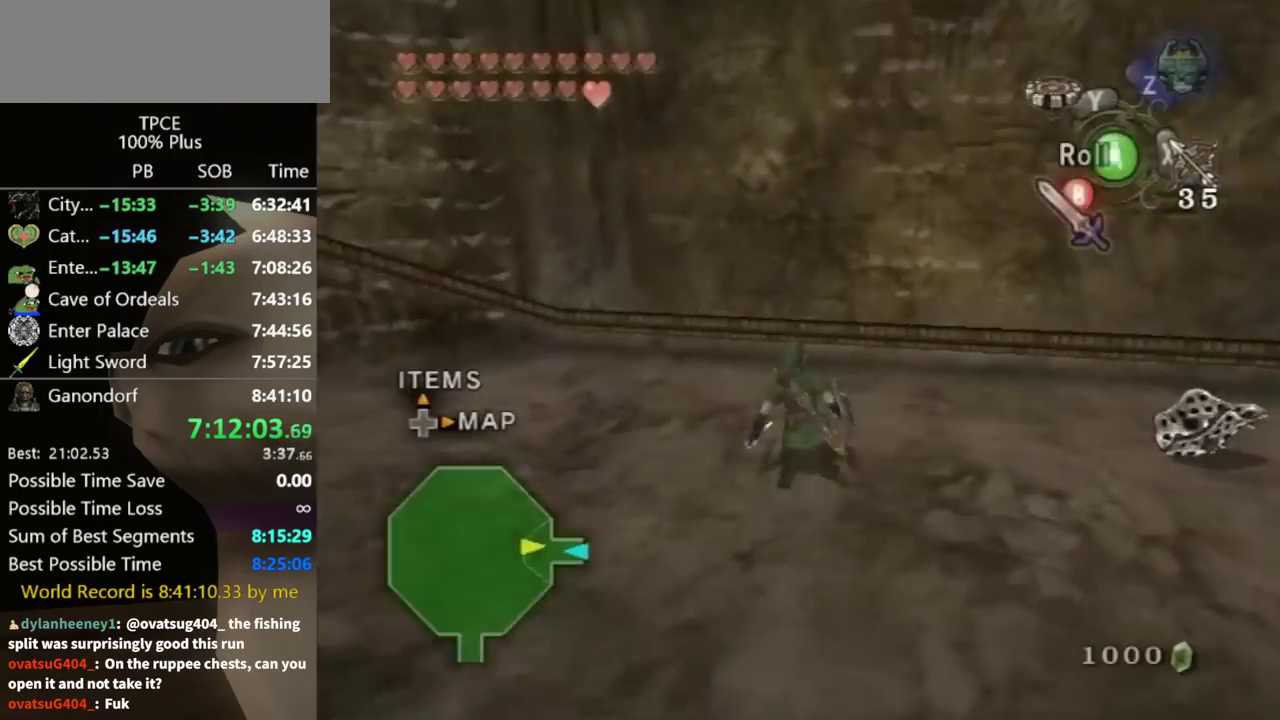
Gameplay with a controller (Nintendo layout); each line is a JSON object with the inputs held at the frame after it. "events" lists button and stick changes between this image and that frame as [ms after this image, input, new state], when the widget could be followed in between. Not read: L3 R3.
{"buttons": [], "left_stick": "up-right", "right_stick": "center", "events": [[67, "right_stick", "left"], [267, "right_stick", "center"], [333, "left_stick", "up-right"]]}
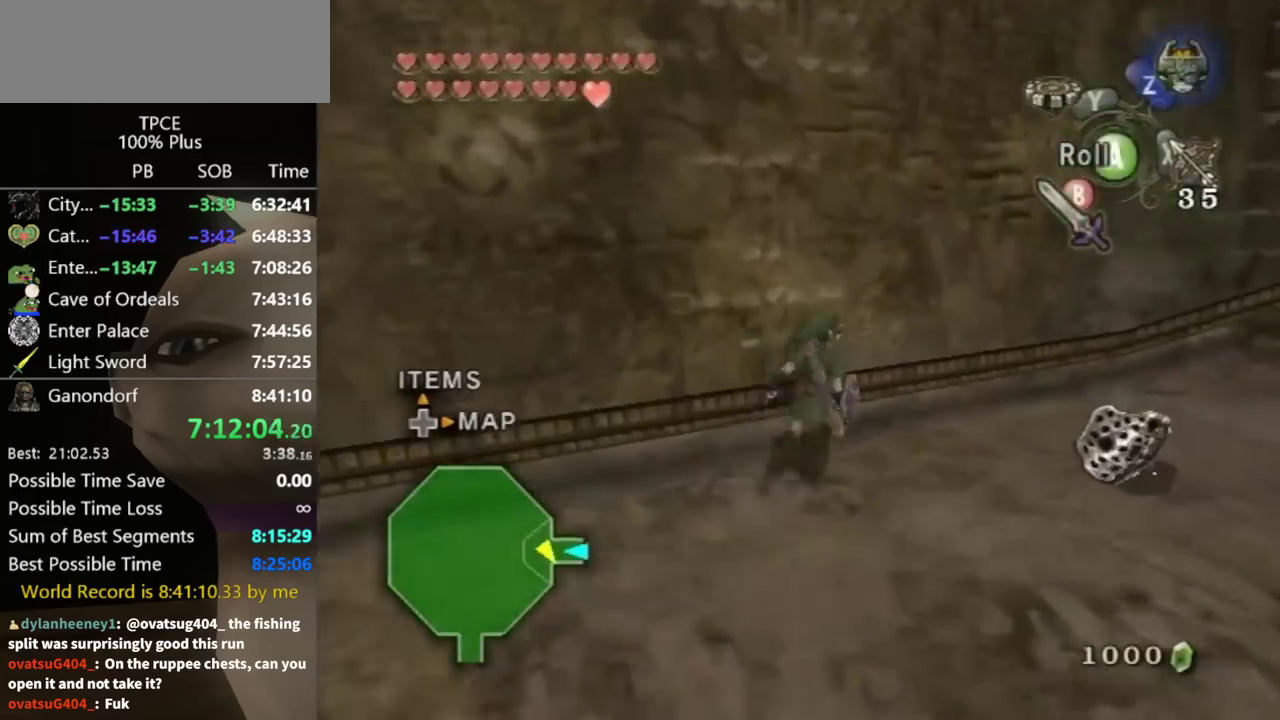
{"buttons": [], "left_stick": "center", "right_stick": "center", "events": [[67, "Y", "down"], [133, "Y", "up"], [467, "left_stick", "center"]]}
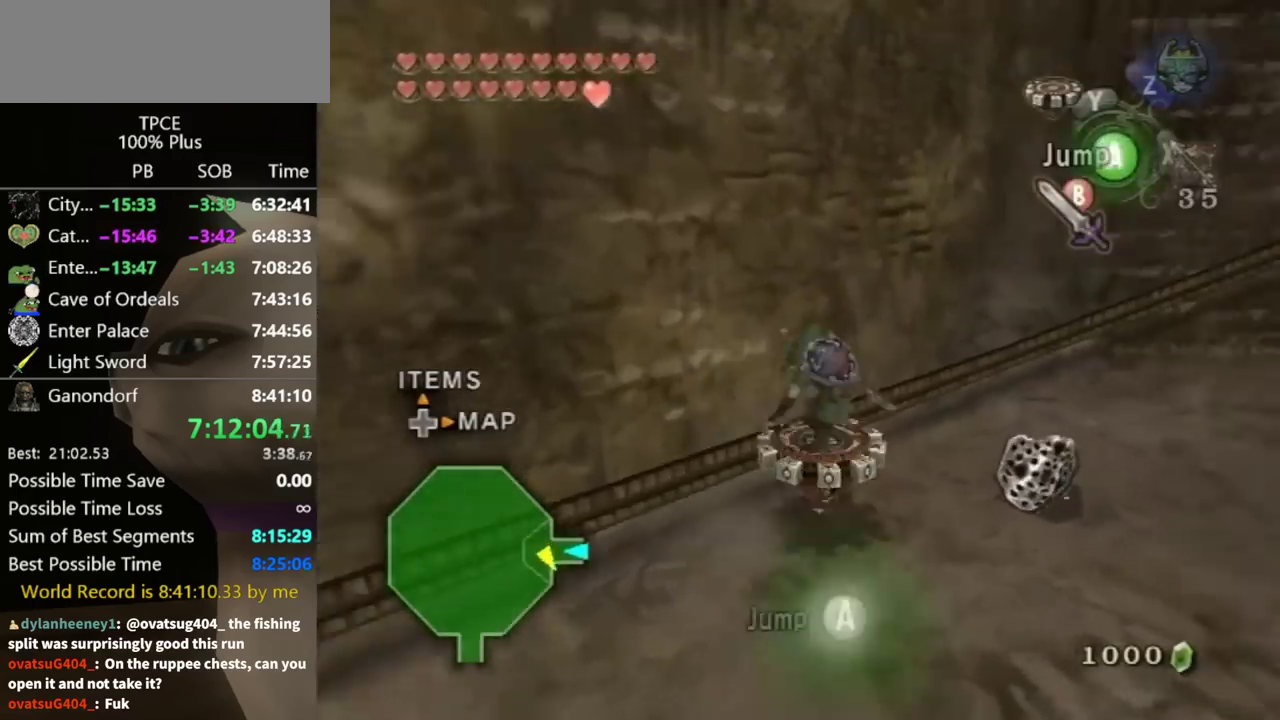
{"buttons": [], "left_stick": "center", "right_stick": "center", "events": []}
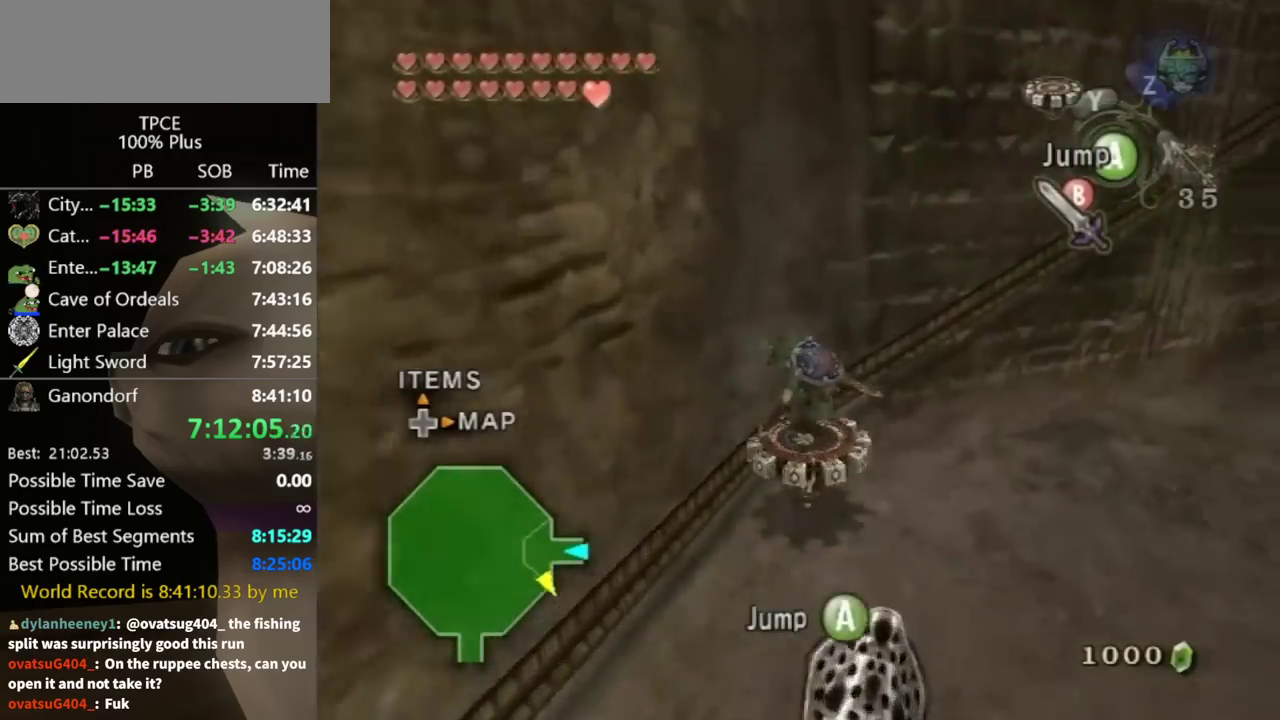
{"buttons": [], "left_stick": "center", "right_stick": "center", "events": []}
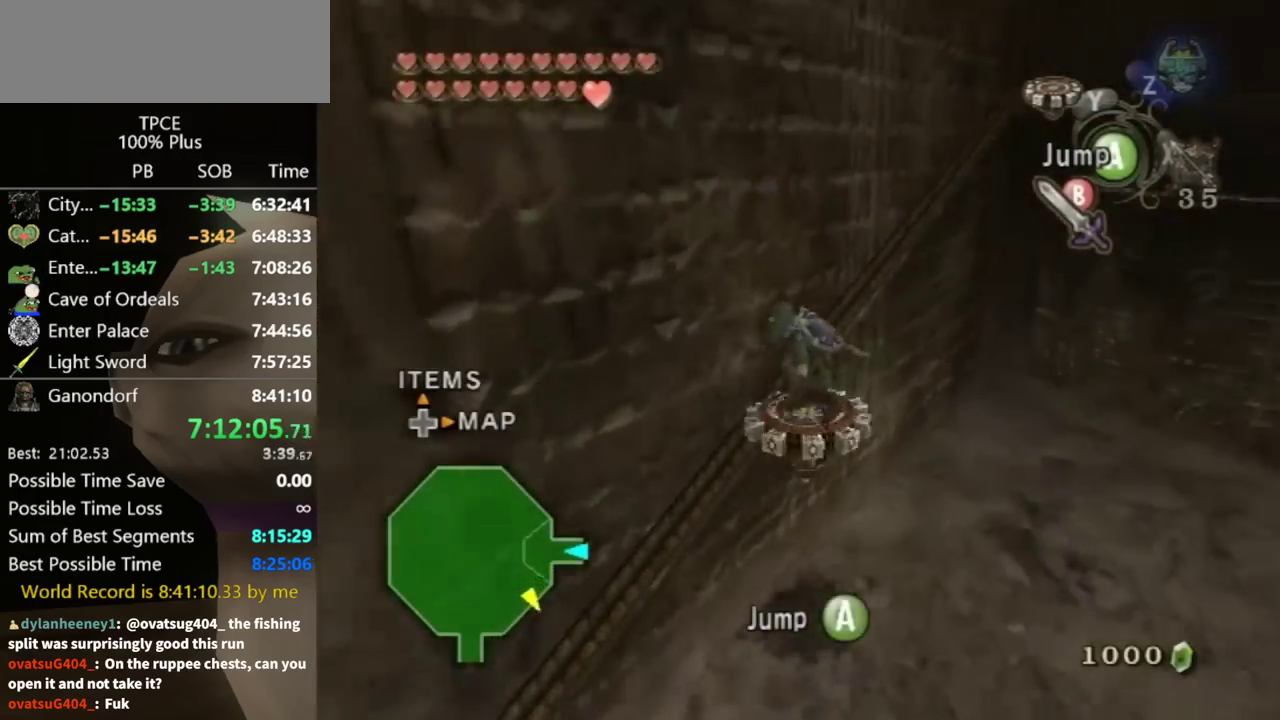
{"buttons": [], "left_stick": "center", "right_stick": "center", "events": []}
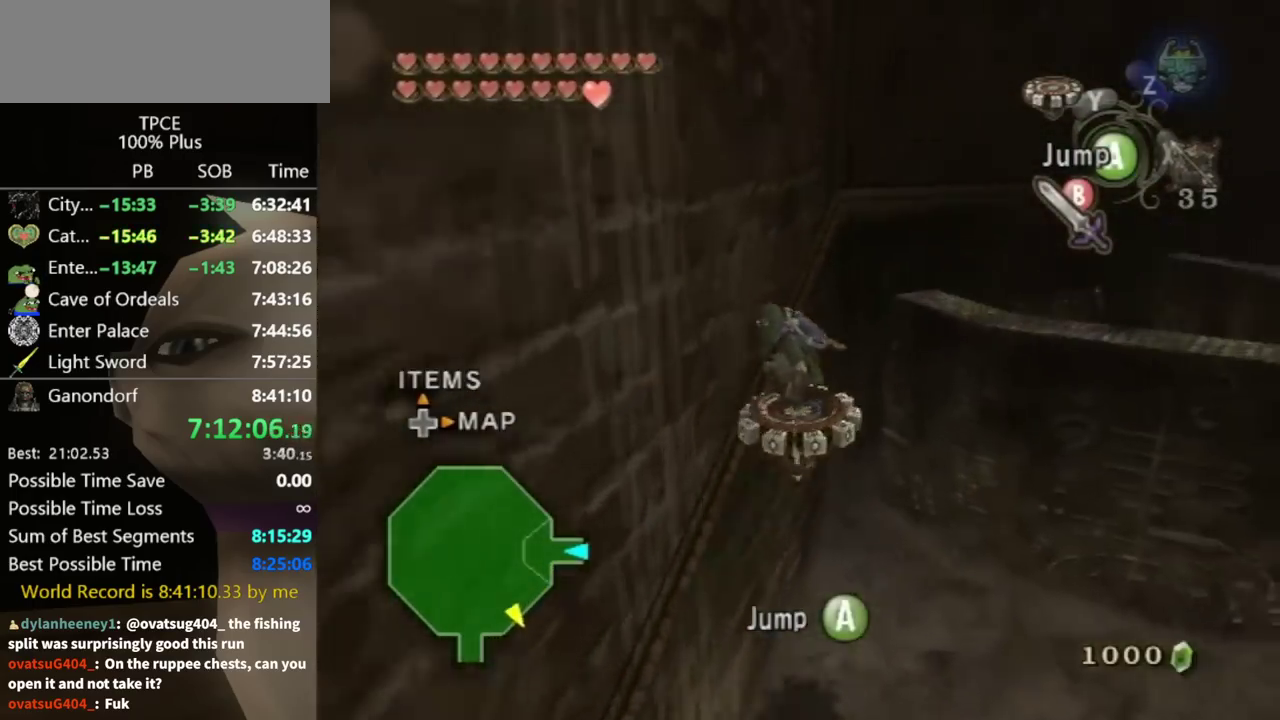
{"buttons": [], "left_stick": "center", "right_stick": "center", "events": []}
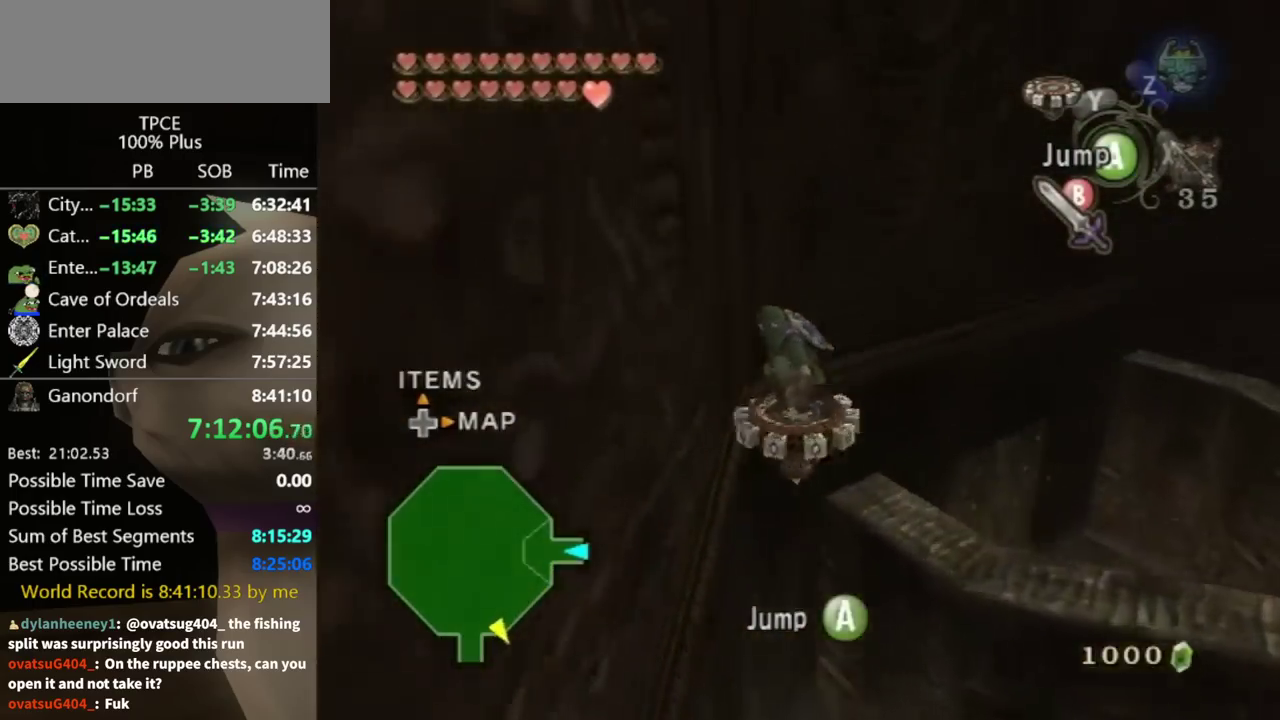
{"buttons": [], "left_stick": "center", "right_stick": "center", "events": []}
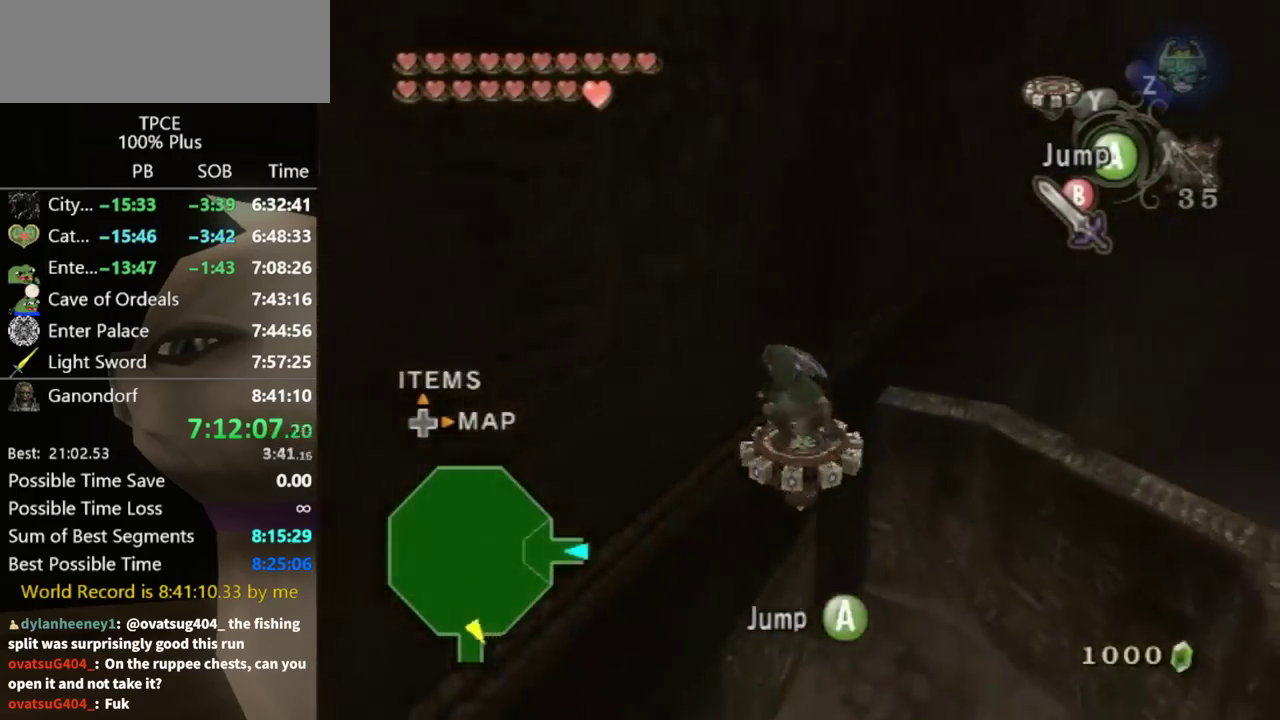
{"buttons": [], "left_stick": "center", "right_stick": "center", "events": [[100, "DPAD_UP", "down"], [167, "DPAD_UP", "up"], [367, "Y", "down"], [500, "Y", "up"]]}
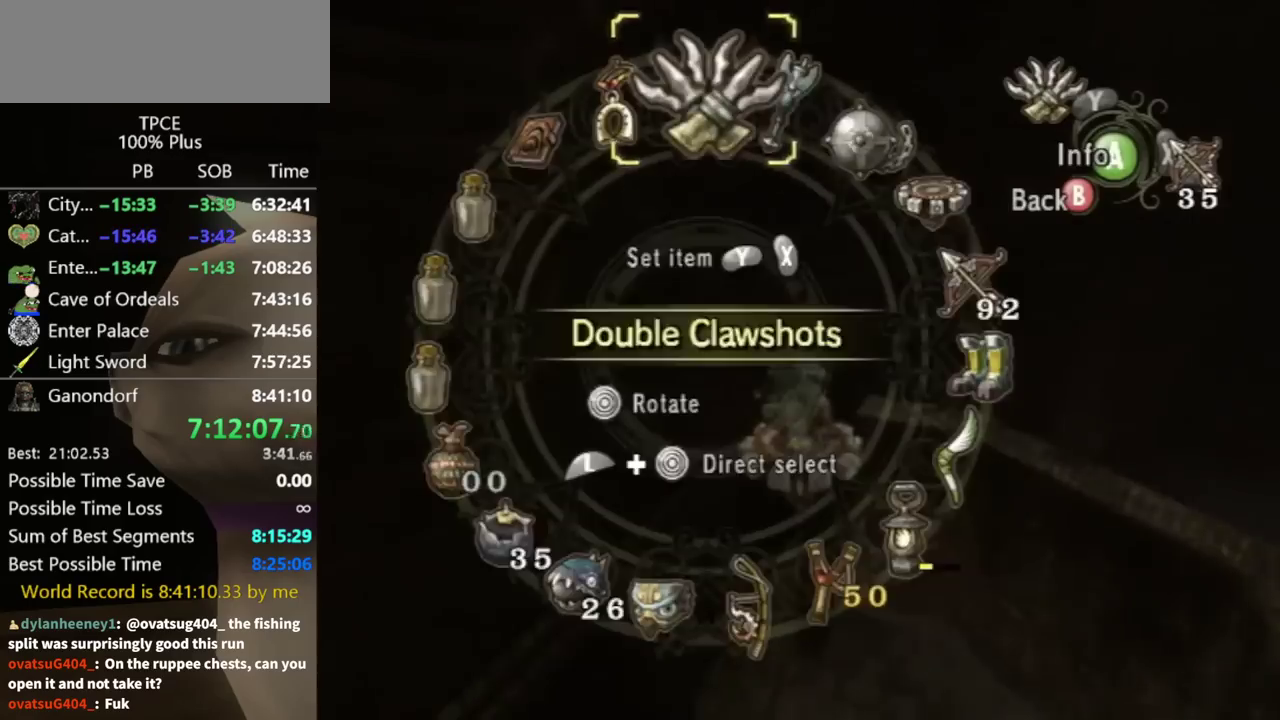
{"buttons": [], "left_stick": "center", "right_stick": "center", "events": [[67, "B", "down"], [167, "B", "up"], [400, "X", "down"], [500, "X", "up"]]}
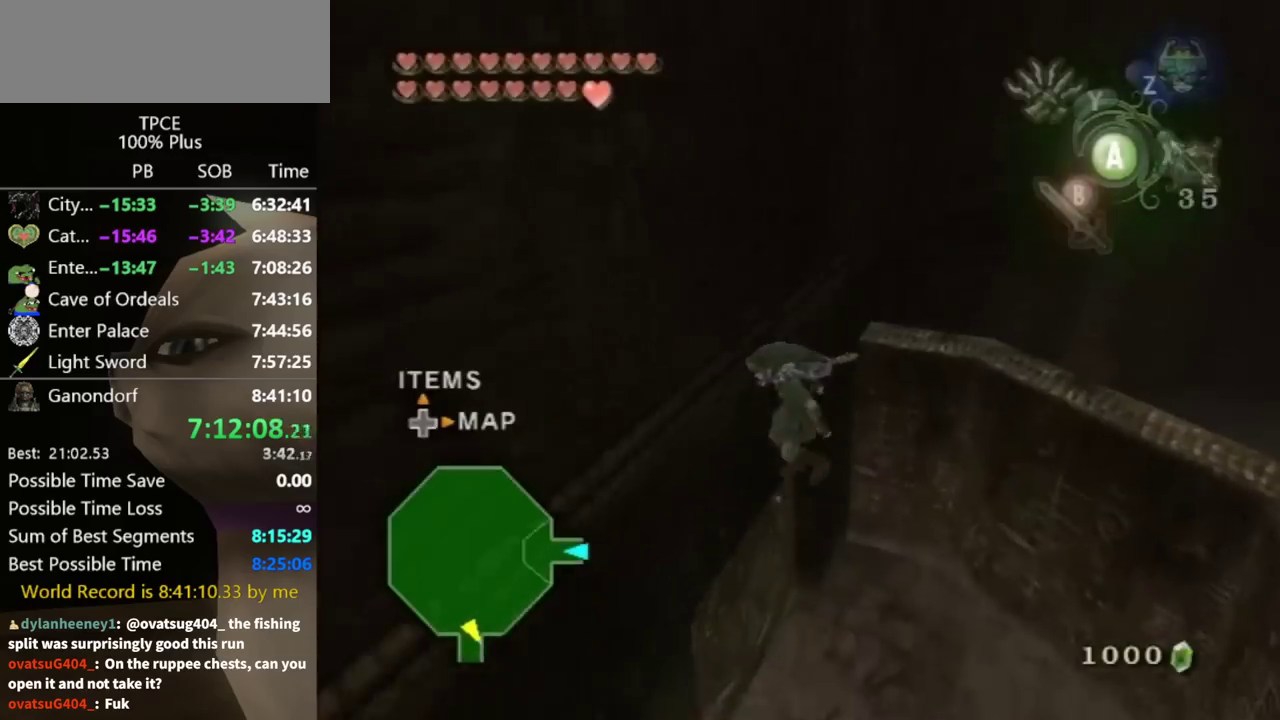
{"buttons": [], "left_stick": "center", "right_stick": "center", "events": [[200, "right_stick", "right"], [467, "right_stick", "center"]]}
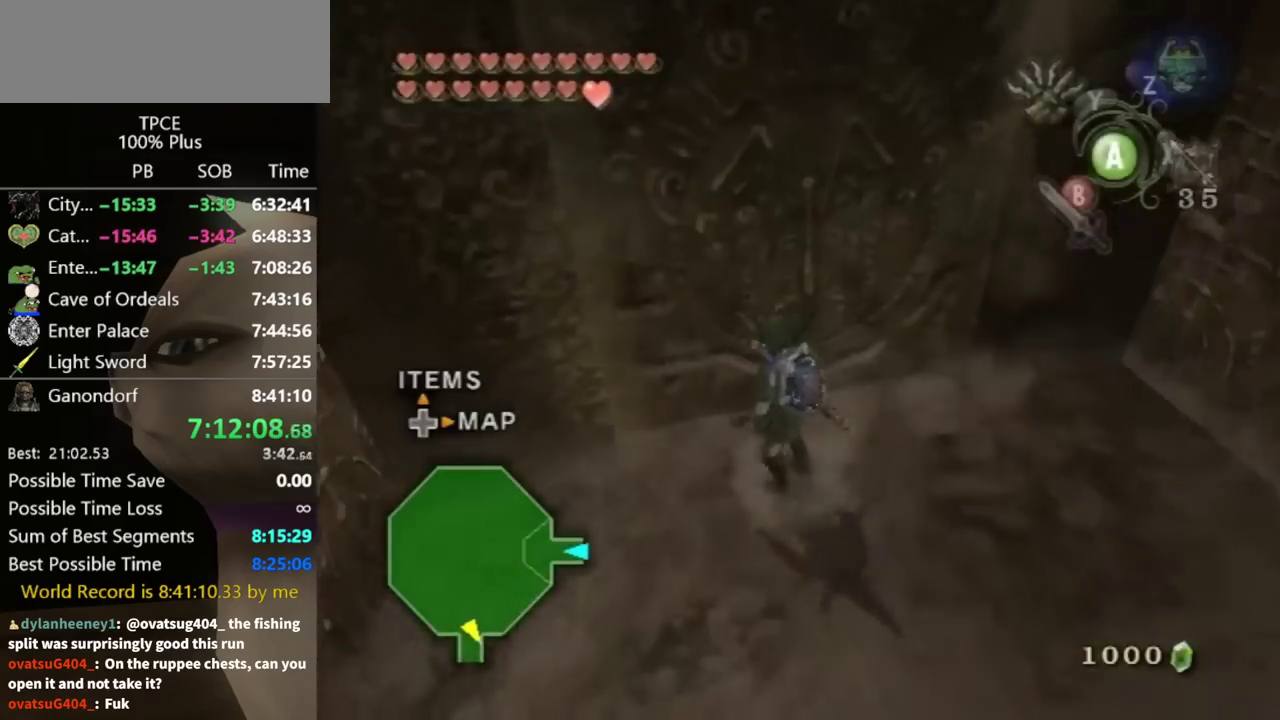
{"buttons": [], "left_stick": "center", "right_stick": "center", "events": []}
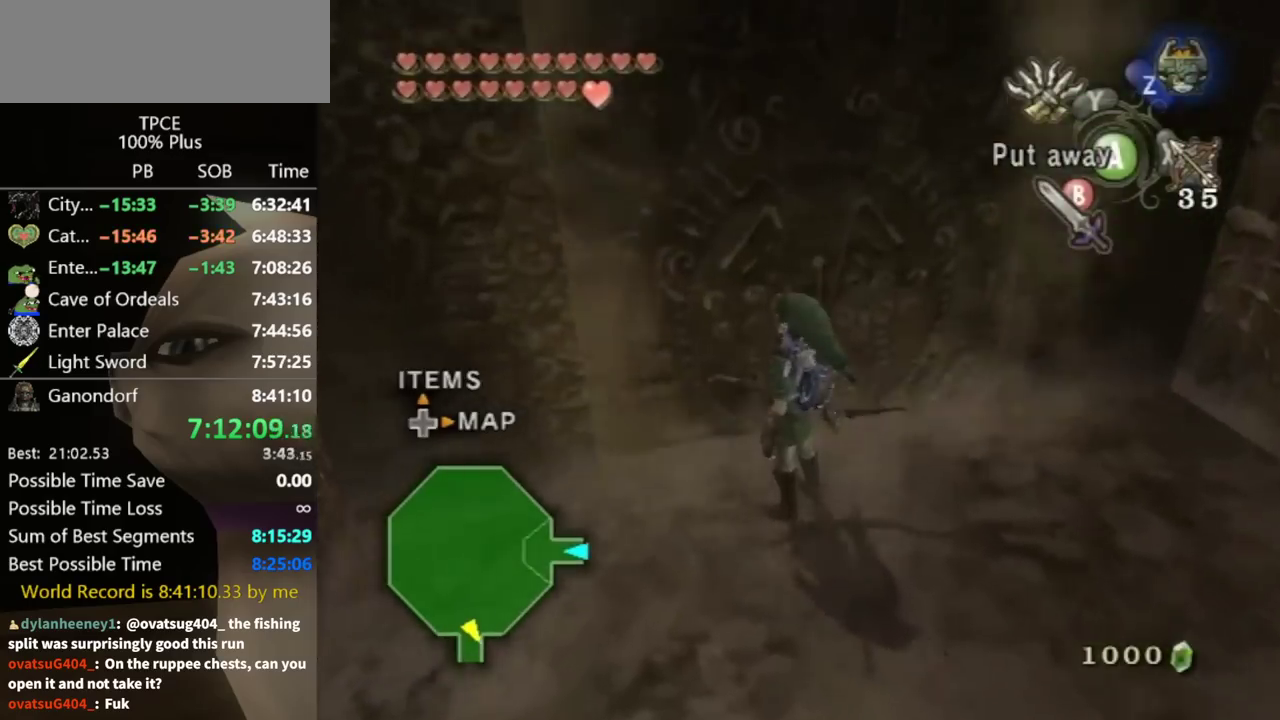
{"buttons": [], "left_stick": "center", "right_stick": "center", "events": []}
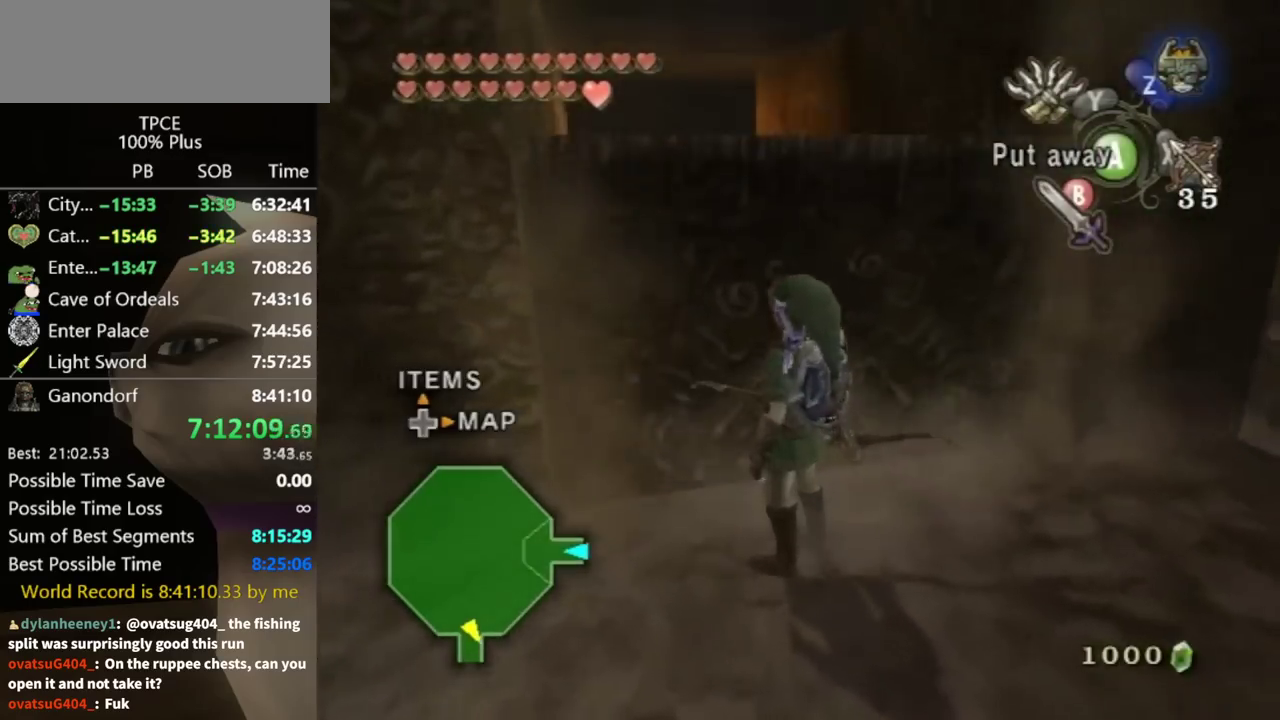
{"buttons": [], "left_stick": "up-left", "right_stick": "center", "events": [[467, "left_stick", "up-left"]]}
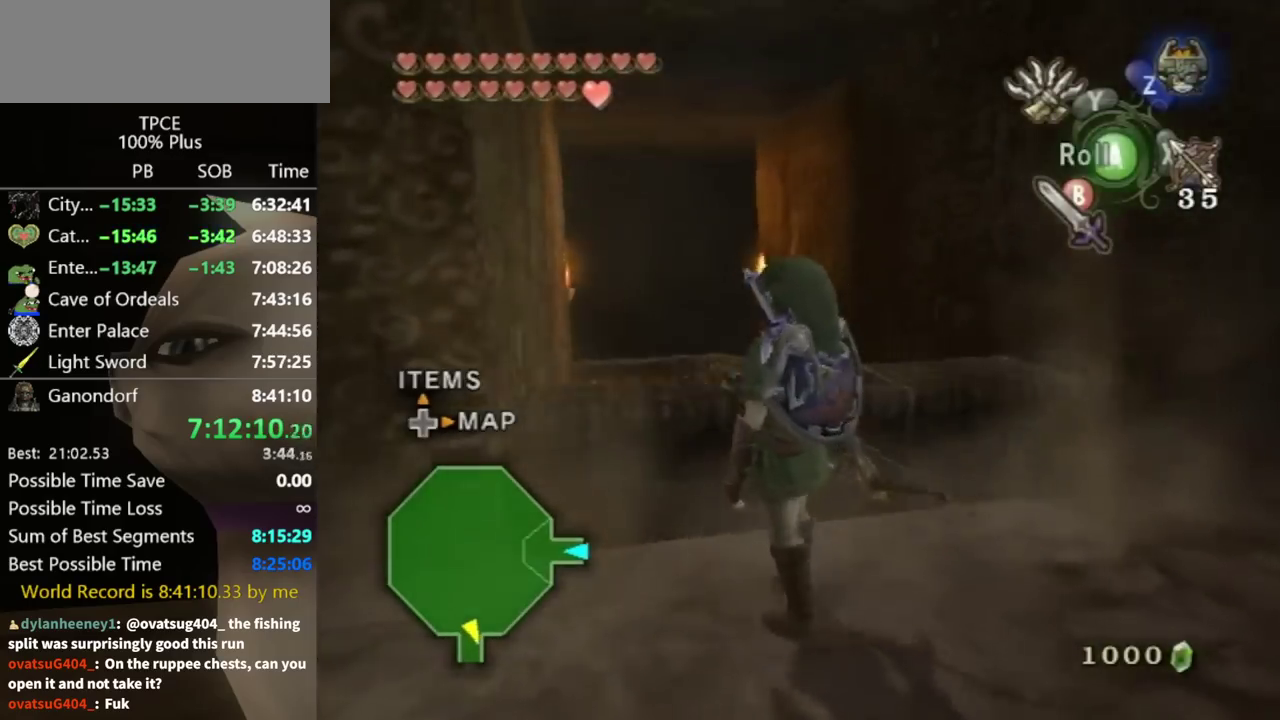
{"buttons": ["A"], "left_stick": "up", "right_stick": "center", "events": [[133, "left_stick", "up"], [467, "A", "down"]]}
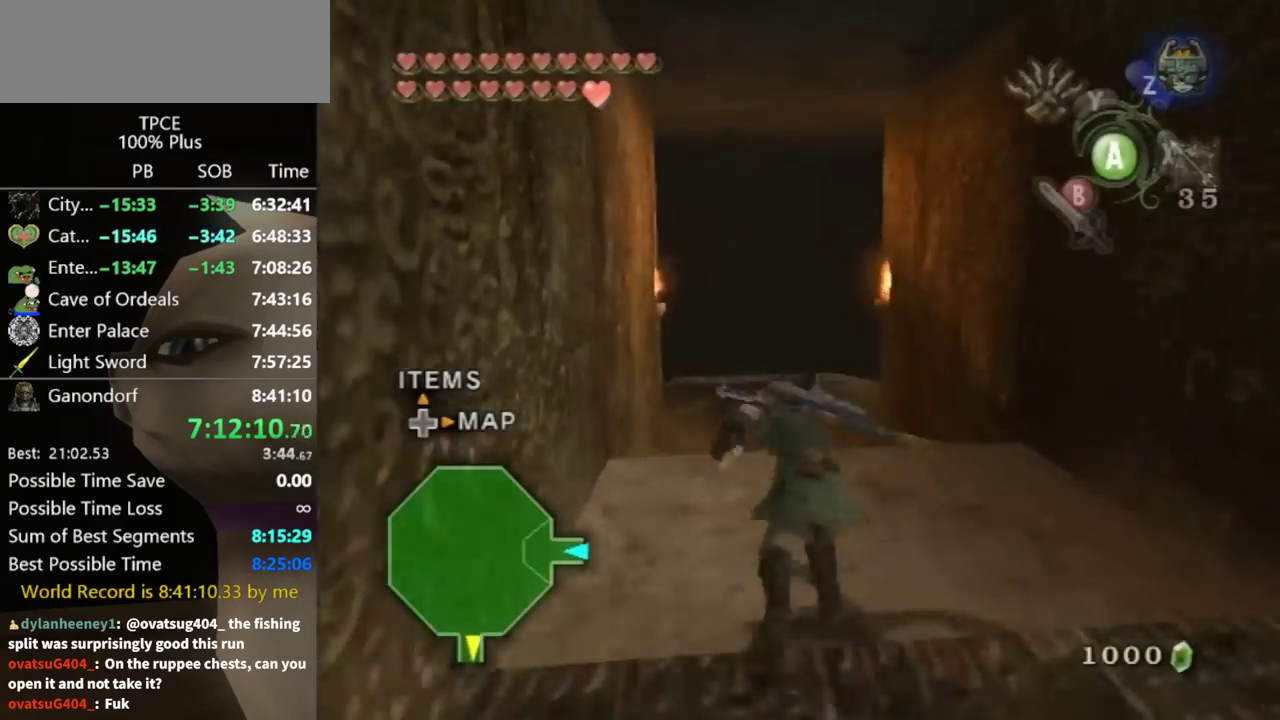
{"buttons": [], "left_stick": "up", "right_stick": "center", "events": [[33, "A", "up"], [200, "left_stick", "up-left"], [300, "left_stick", "up"]]}
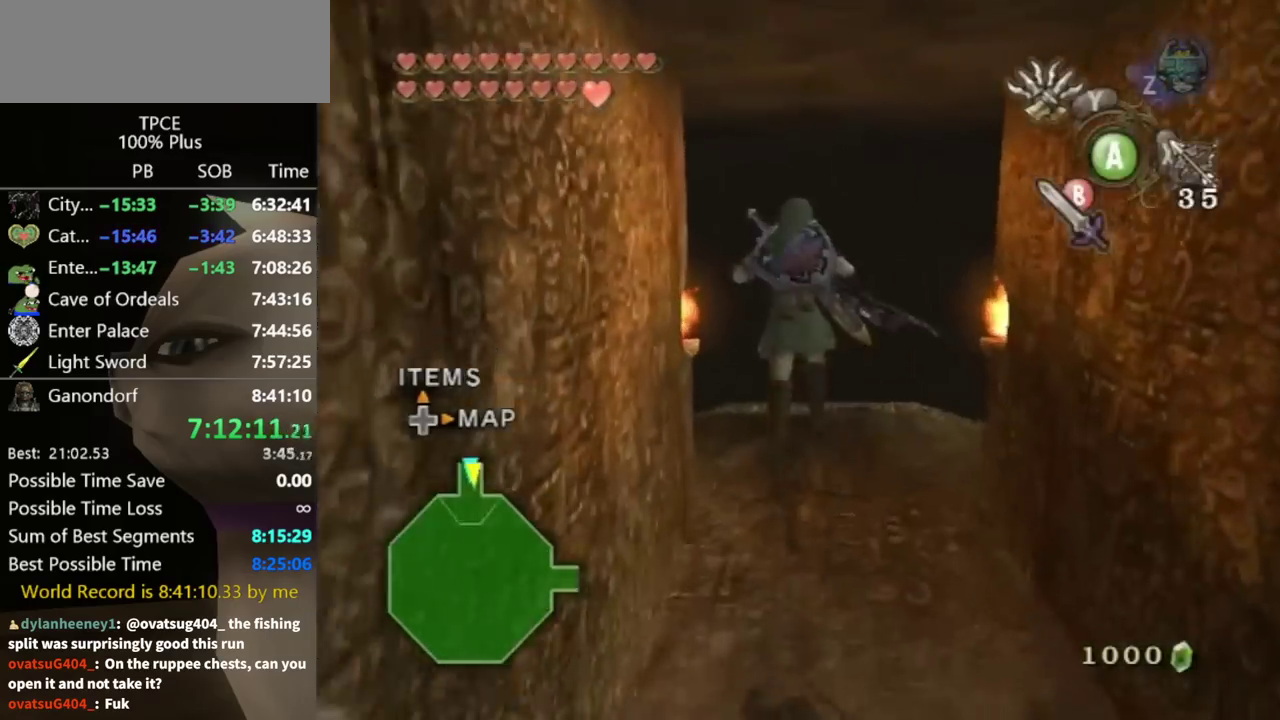
{"buttons": ["A"], "left_stick": "up-right", "right_stick": "center", "events": [[167, "A", "down"], [500, "left_stick", "up-right"]]}
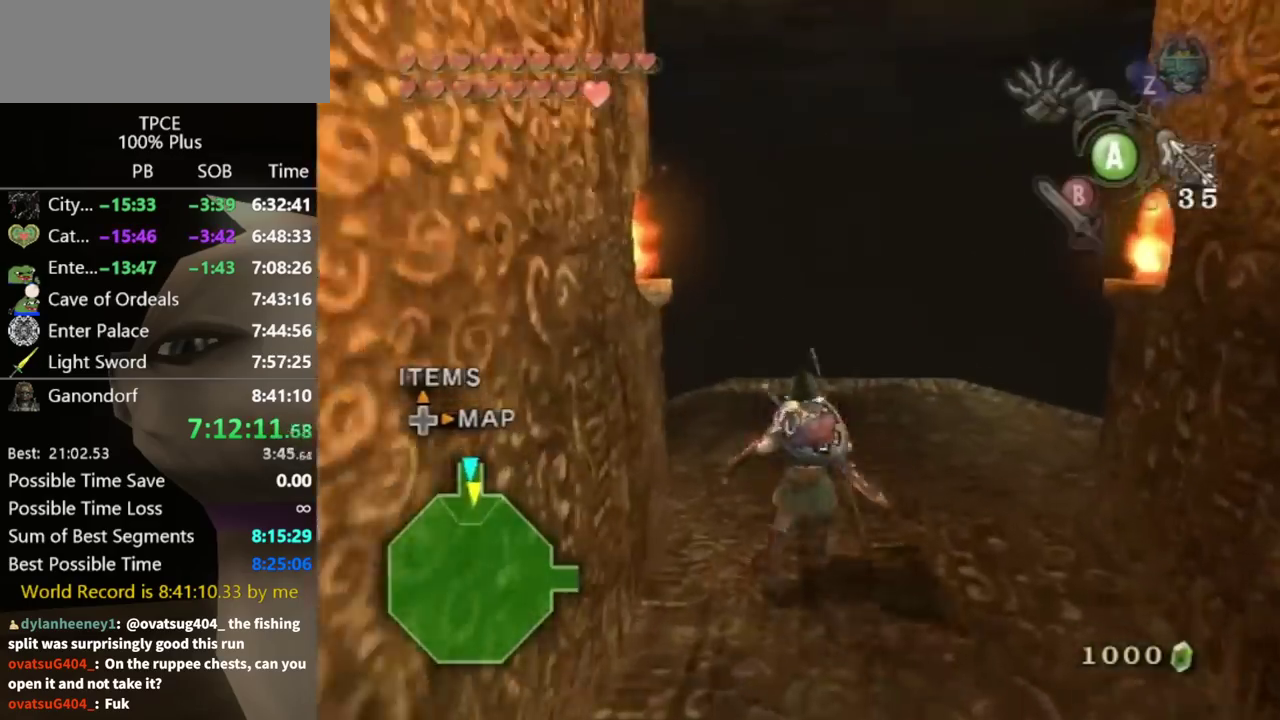
{"buttons": ["A"], "left_stick": "up", "right_stick": "center", "events": [[133, "A", "up"], [267, "left_stick", "up"], [467, "A", "down"]]}
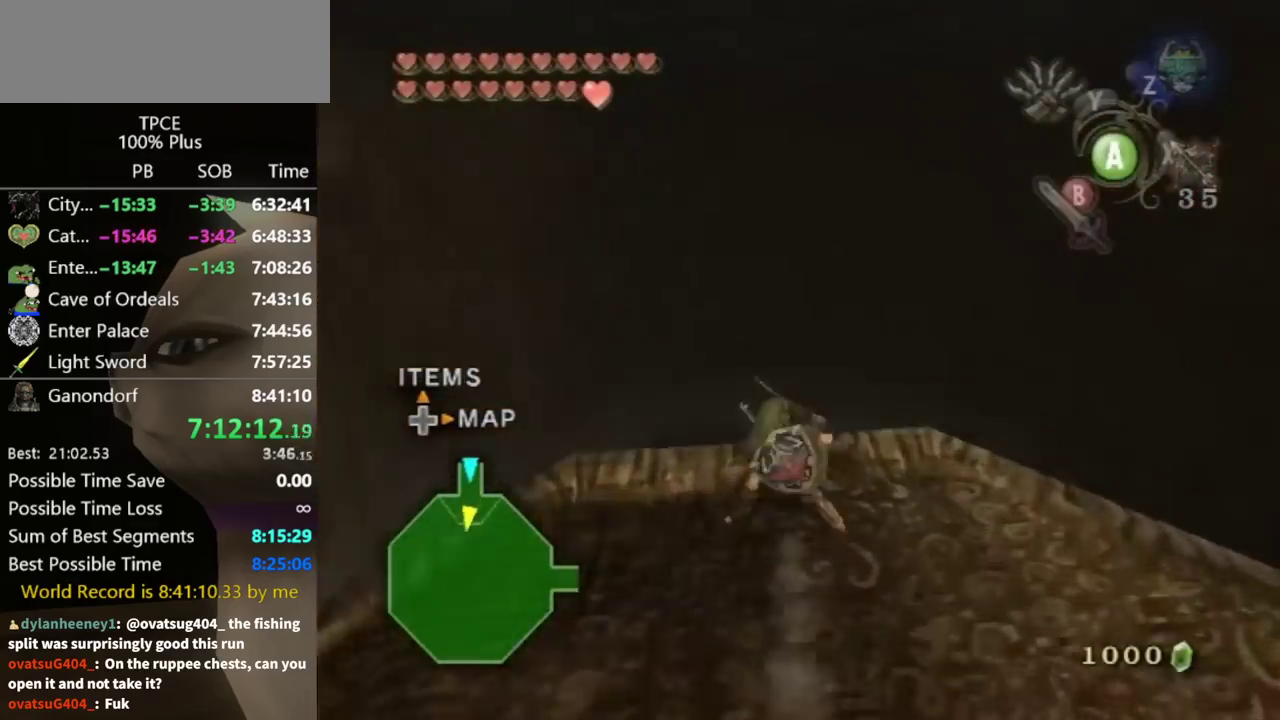
{"buttons": [], "left_stick": "center", "right_stick": "center", "events": [[33, "A", "up"], [467, "left_stick", "center"]]}
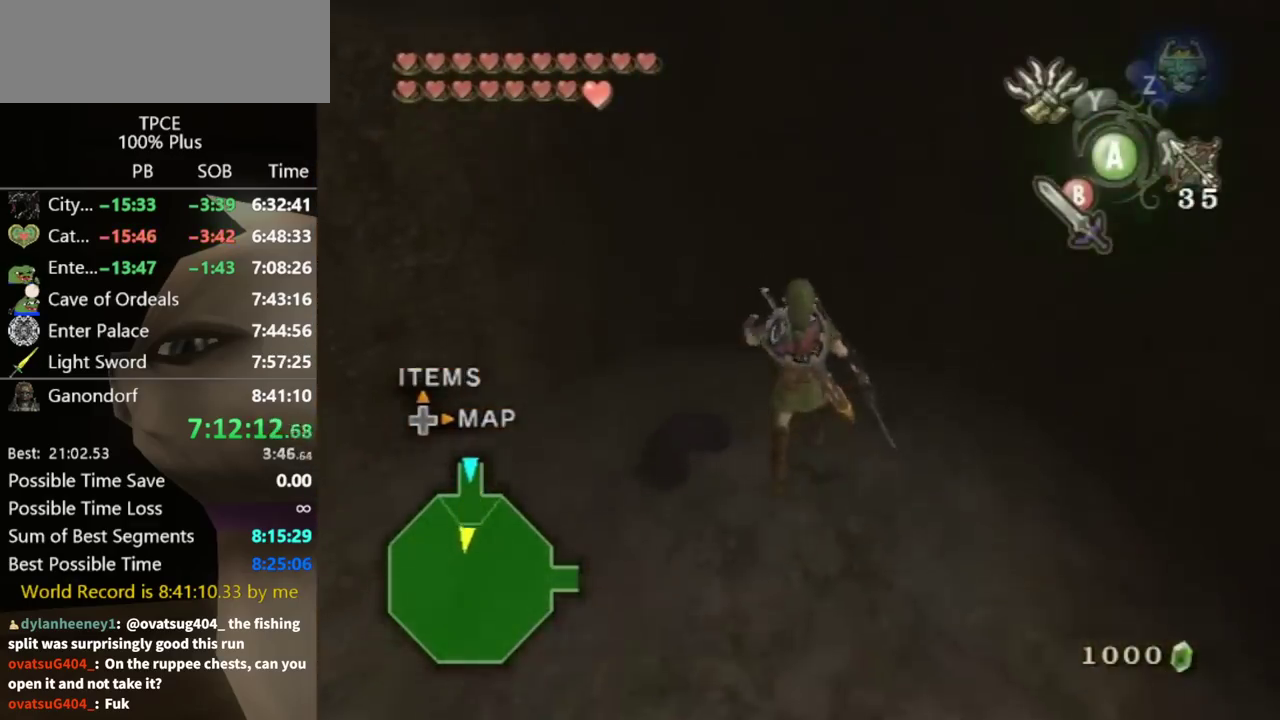
{"buttons": [], "left_stick": "center", "right_stick": "center", "events": []}
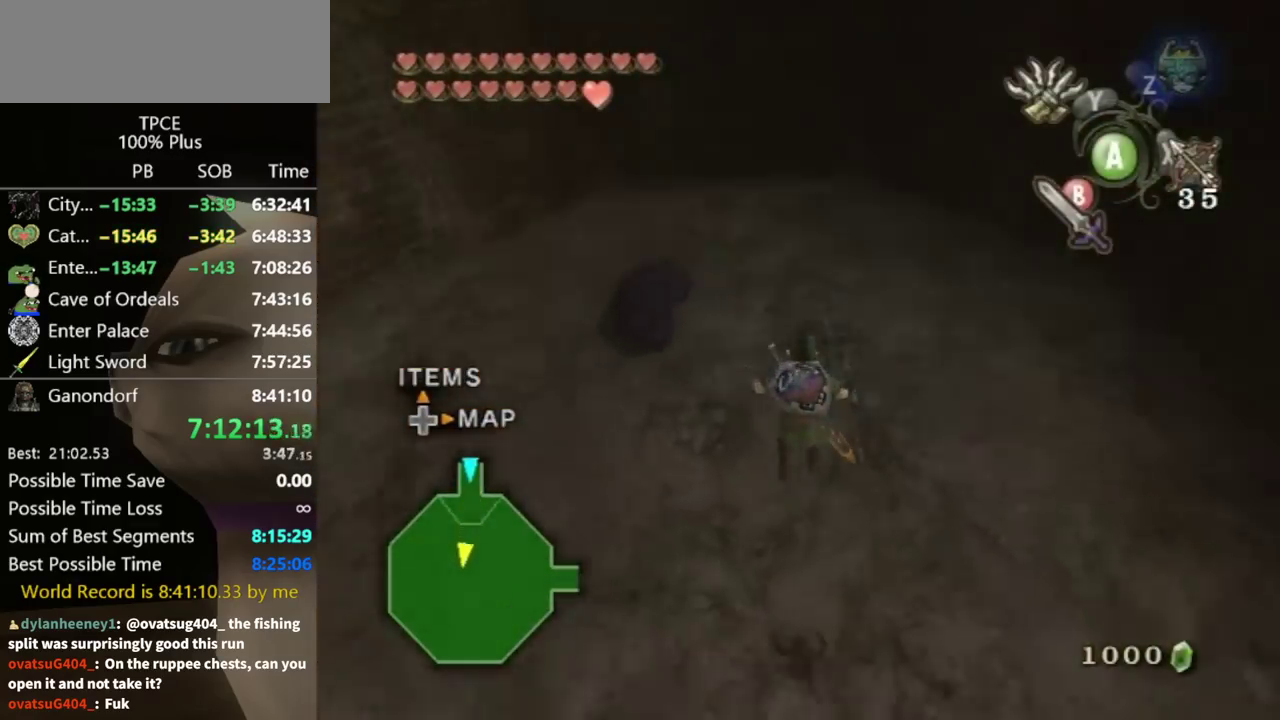
{"buttons": [], "left_stick": "up-left", "right_stick": "center", "events": [[467, "left_stick", "up-left"]]}
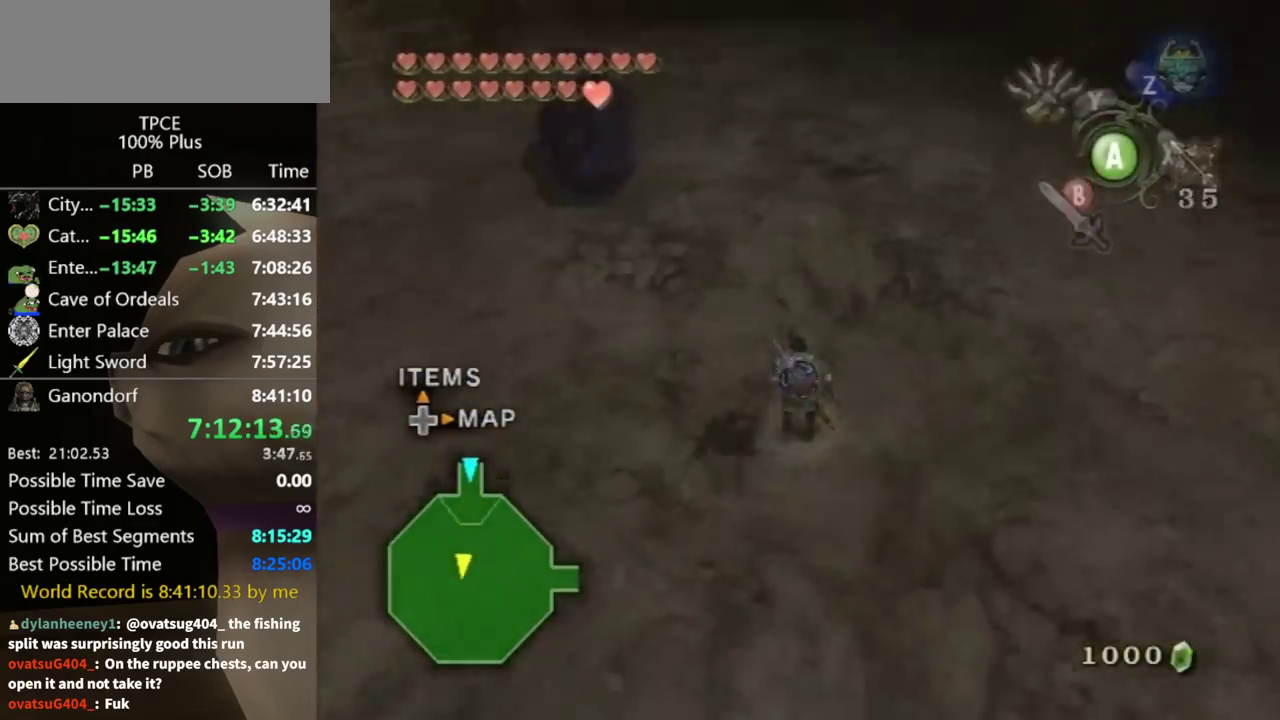
{"buttons": [], "left_stick": "up-left", "right_stick": "center", "events": [[67, "right_stick", "up"], [100, "left_stick", "center"], [133, "right_stick", "center"], [300, "left_stick", "up-left"]]}
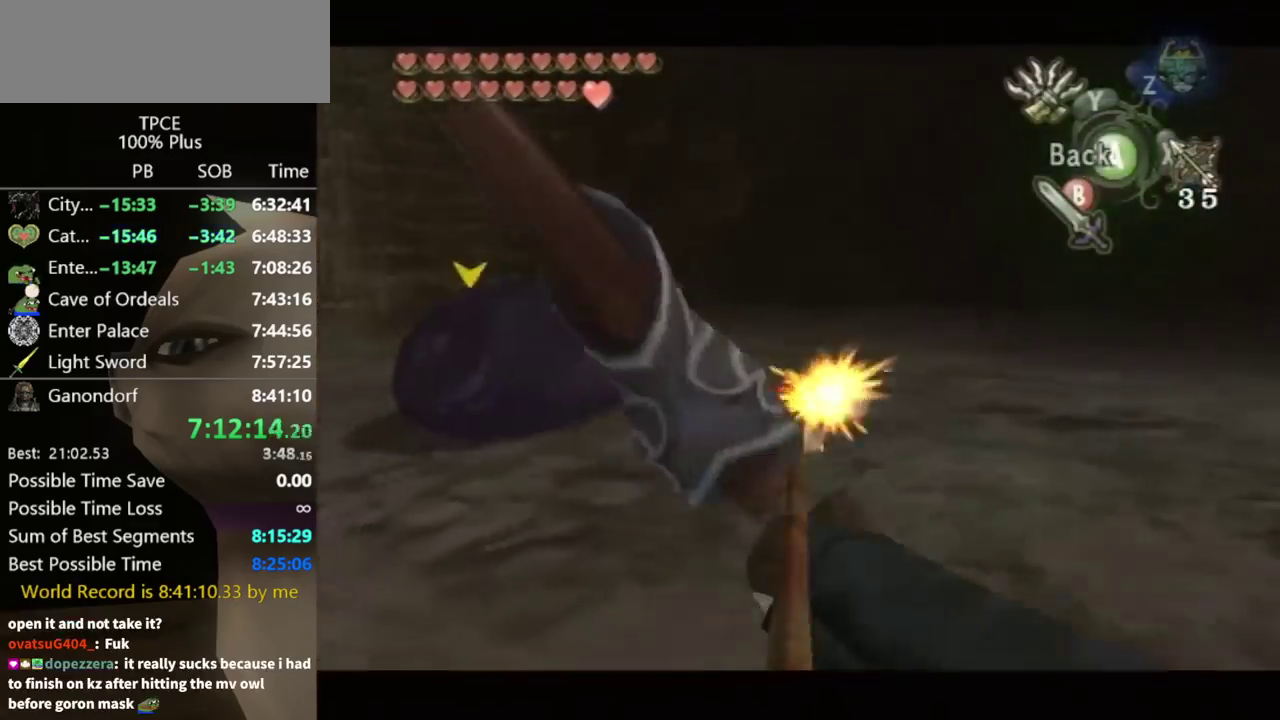
{"buttons": [], "left_stick": "up", "right_stick": "center", "events": [[167, "left_stick", "left"], [267, "left_stick", "center"], [300, "A", "down"], [367, "left_stick", "up"], [400, "A", "up"]]}